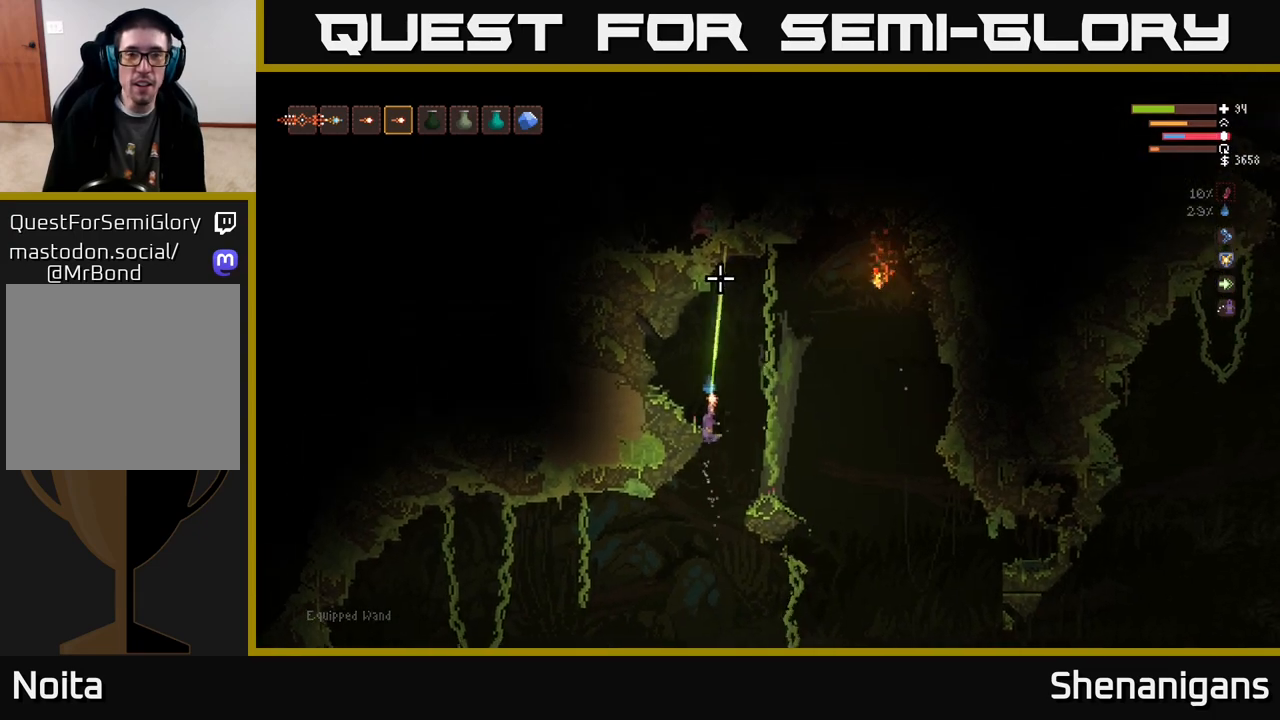
Gameplay with a controller (Xbox layout); each line is a JSON object with the inputs held at the frame after it. "events" lists button and stick changes between this image and that frame as [ms after this image, input, new state], when the widget could be followed in between.
{"buttons": [], "left_stick": "center", "right_stick": "up", "events": [[50, "left_stick", "left"], [167, "left_stick", "center"], [400, "R2", "down"], [467, "R2", "up"]]}
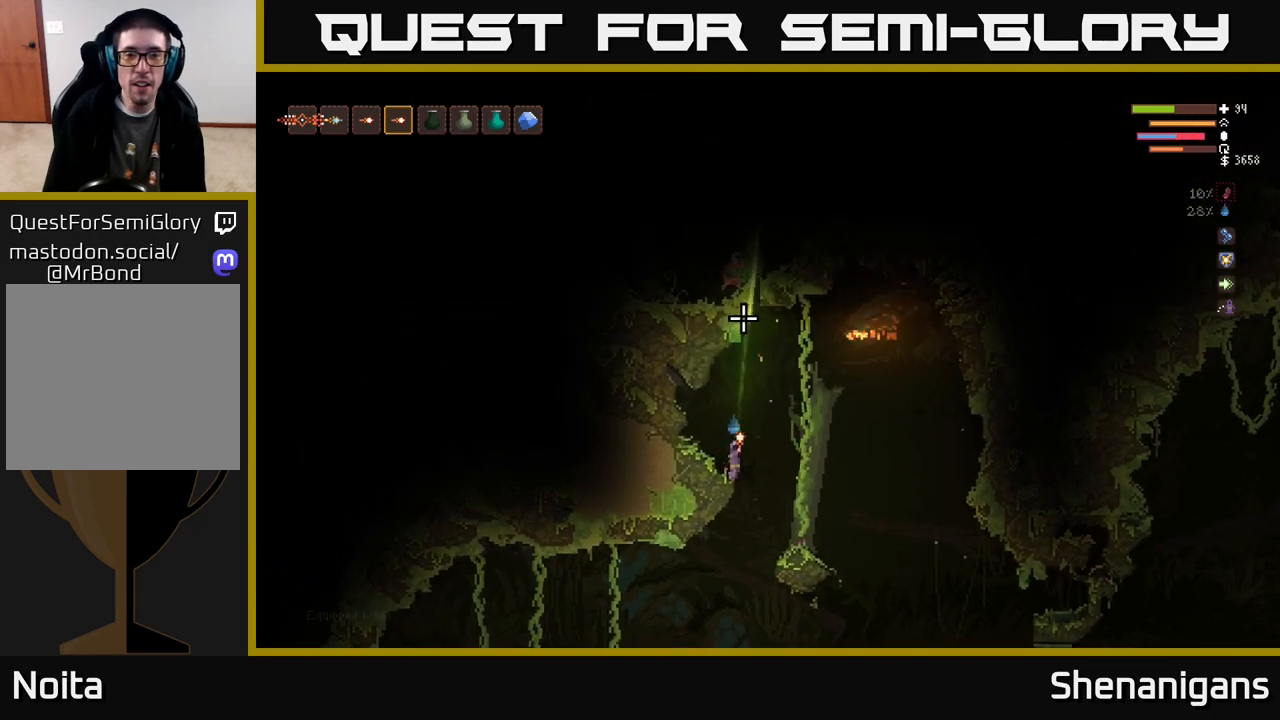
{"buttons": ["R2"], "left_stick": "center", "right_stick": "up", "events": [[450, "R2", "down"]]}
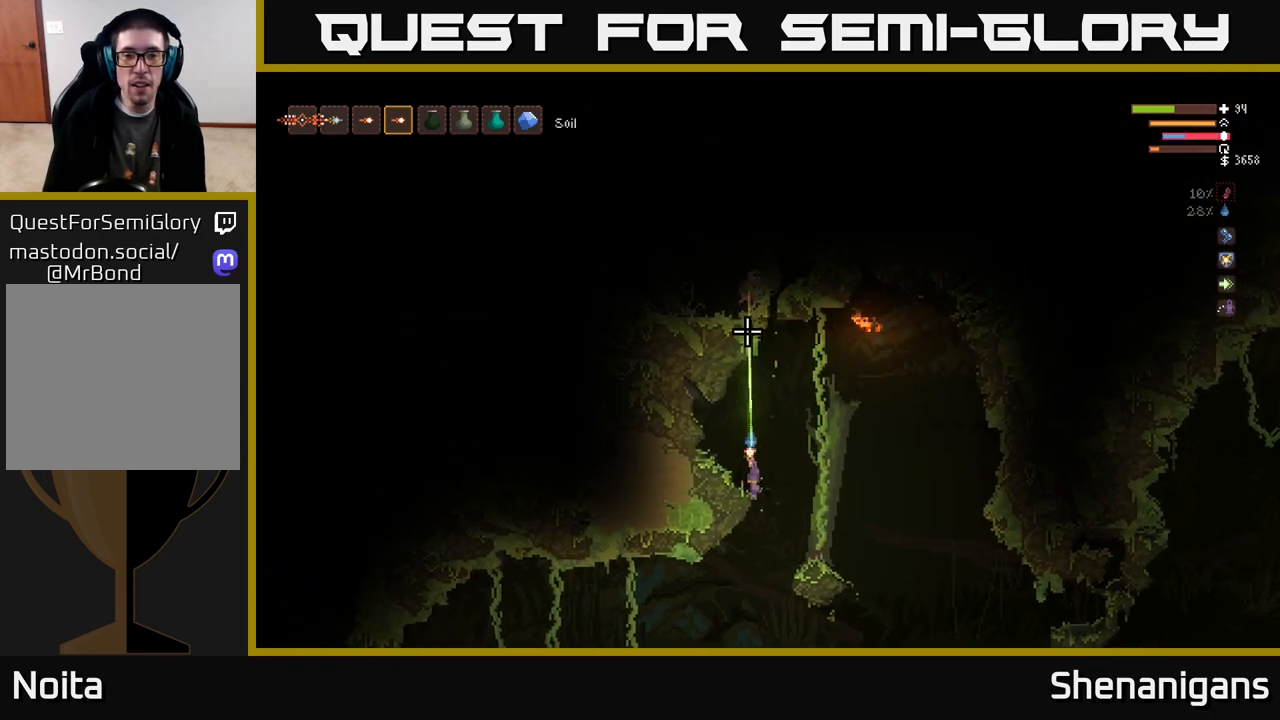
{"buttons": ["R2"], "left_stick": "center", "right_stick": "up", "events": [[33, "R2", "up"], [500, "R2", "down"]]}
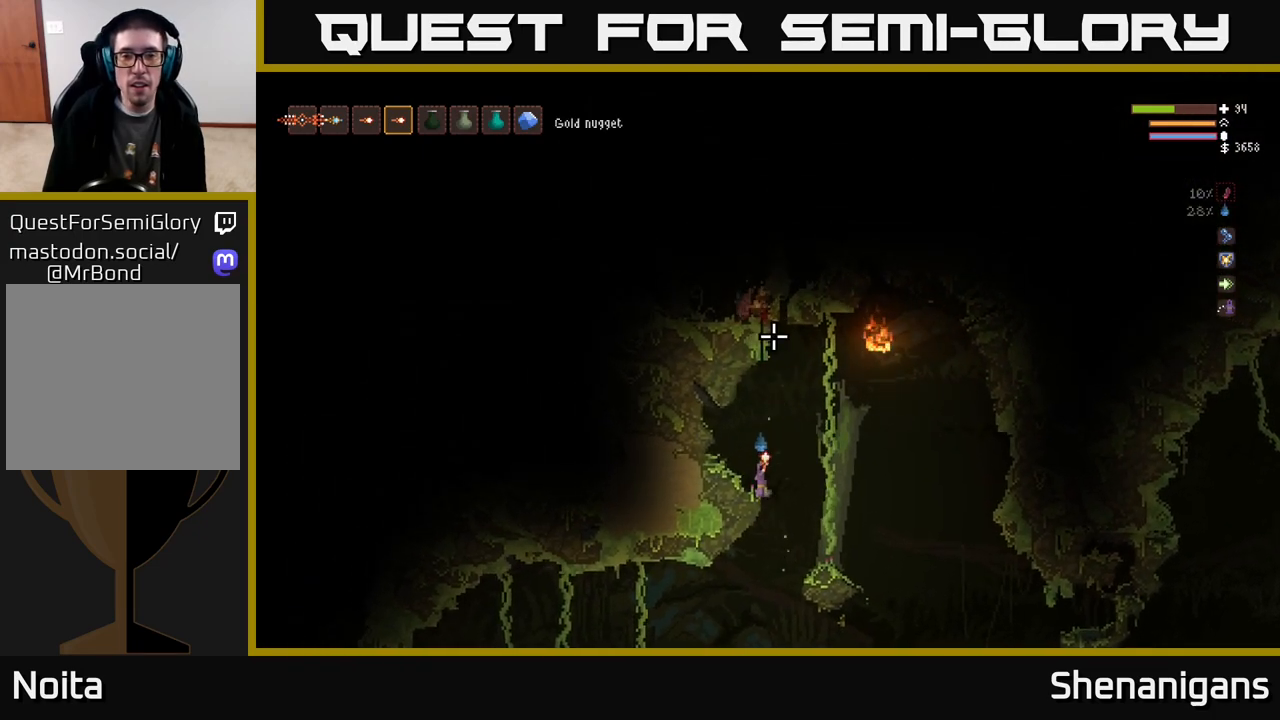
{"buttons": [], "left_stick": "center", "right_stick": "up", "events": [[67, "R2", "up"], [300, "R2", "down"], [400, "R2", "up"]]}
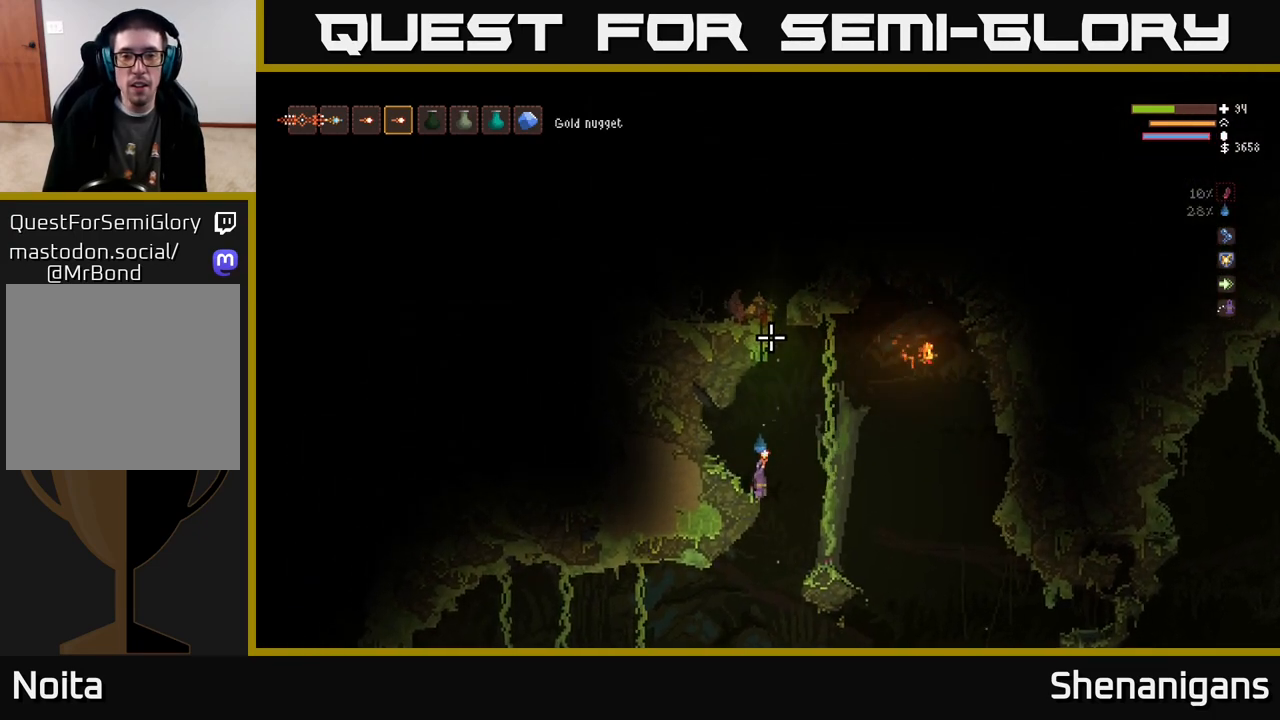
{"buttons": ["L2"], "left_stick": "right", "right_stick": "up", "events": [[67, "R2", "down"], [150, "R2", "up"], [417, "L2", "down"], [417, "left_stick", "right"]]}
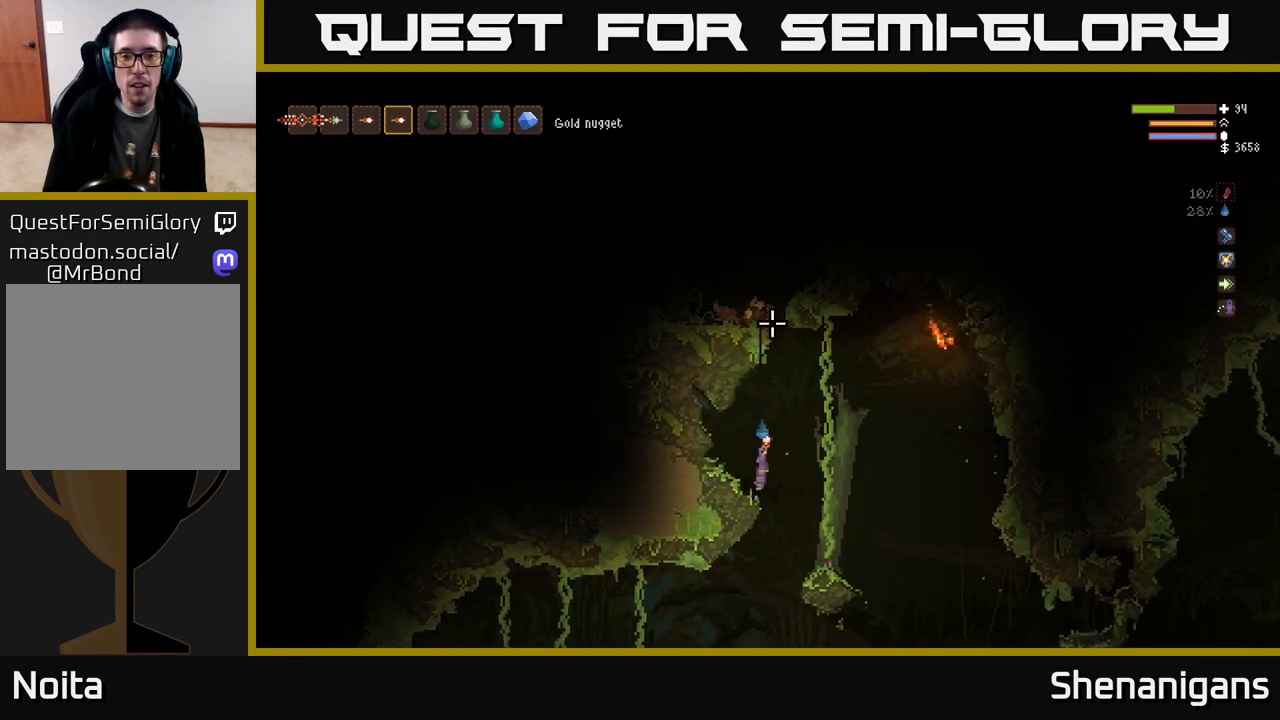
{"buttons": ["L2"], "left_stick": "center", "right_stick": "up", "events": [[117, "left_stick", "up-left"], [233, "left_stick", "center"], [283, "left_stick", "right"], [333, "left_stick", "center"]]}
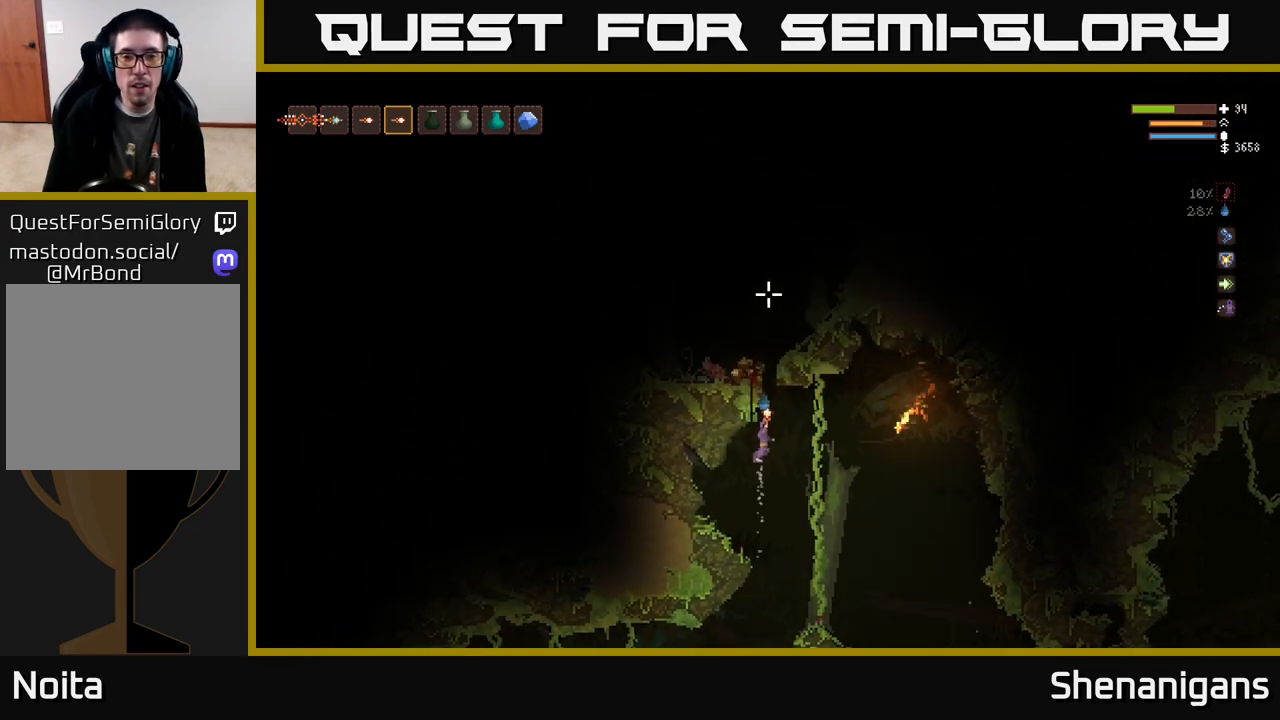
{"buttons": ["L2"], "left_stick": "center", "right_stick": "up", "events": [[67, "left_stick", "right"], [217, "left_stick", "left"], [350, "left_stick", "center"]]}
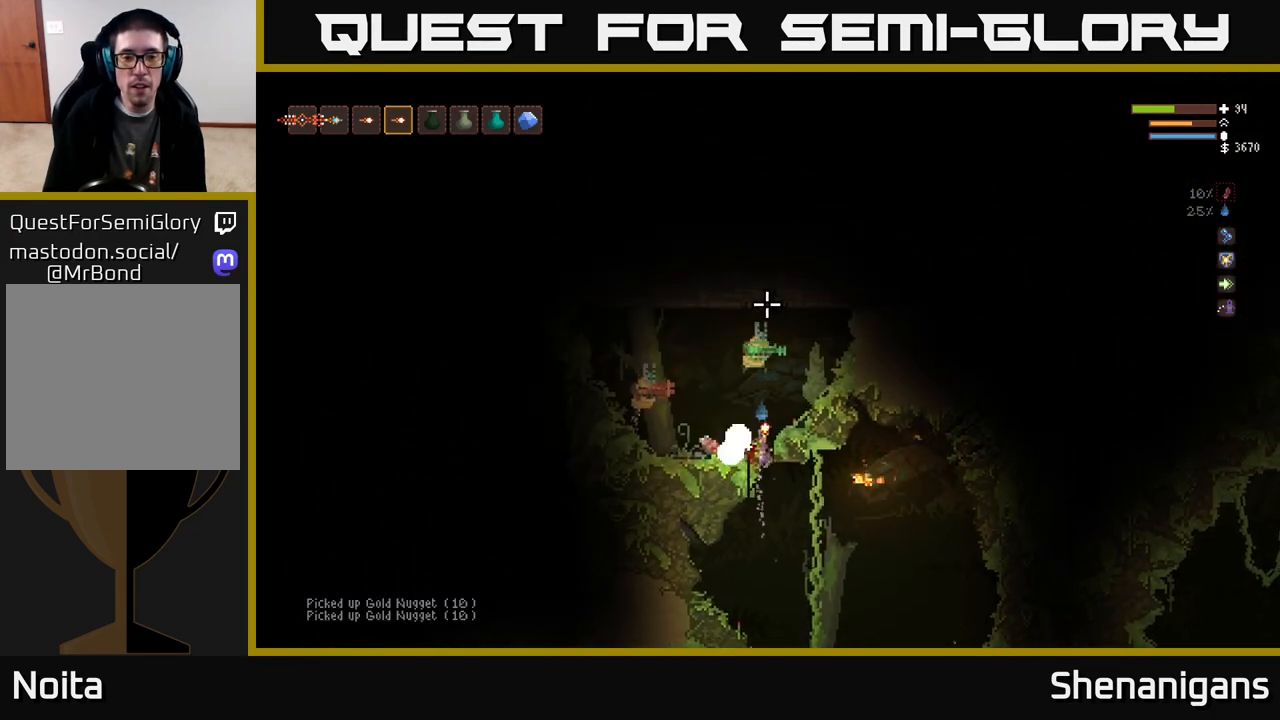
{"buttons": [], "left_stick": "down-right", "right_stick": "up", "events": [[150, "L2", "up"], [300, "R2", "down"], [400, "R2", "up"], [433, "left_stick", "down-right"]]}
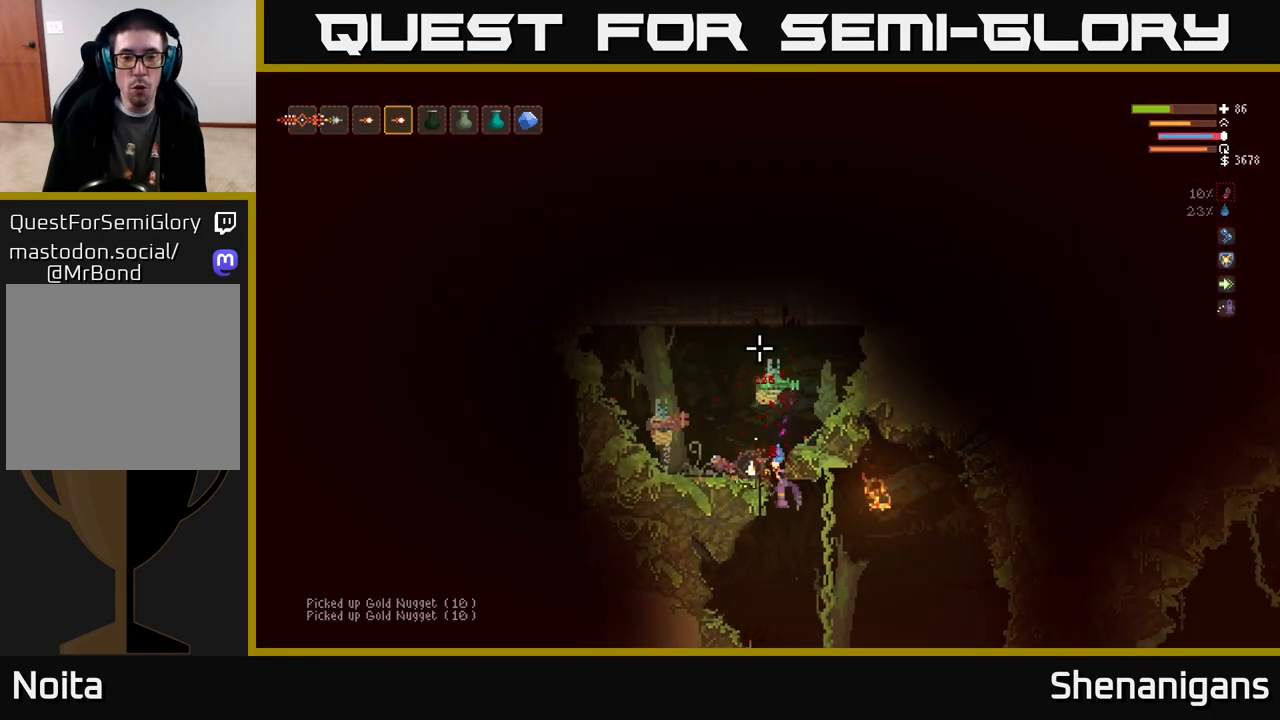
{"buttons": [], "left_stick": "right", "right_stick": "up", "events": [[150, "left_stick", "center"], [200, "left_stick", "left"], [383, "R2", "down"], [417, "left_stick", "right"], [467, "R2", "up"]]}
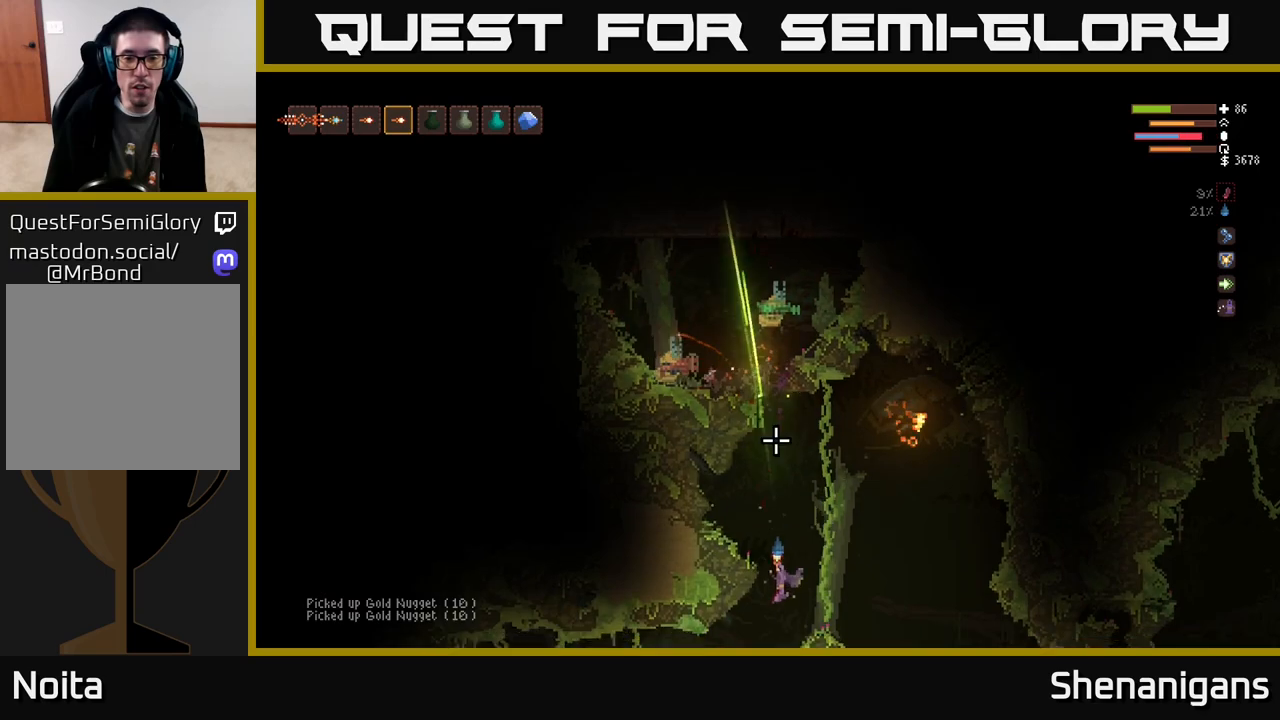
{"buttons": [], "left_stick": "left", "right_stick": "up", "events": [[67, "left_stick", "left"], [217, "L2", "down"], [500, "L2", "up"]]}
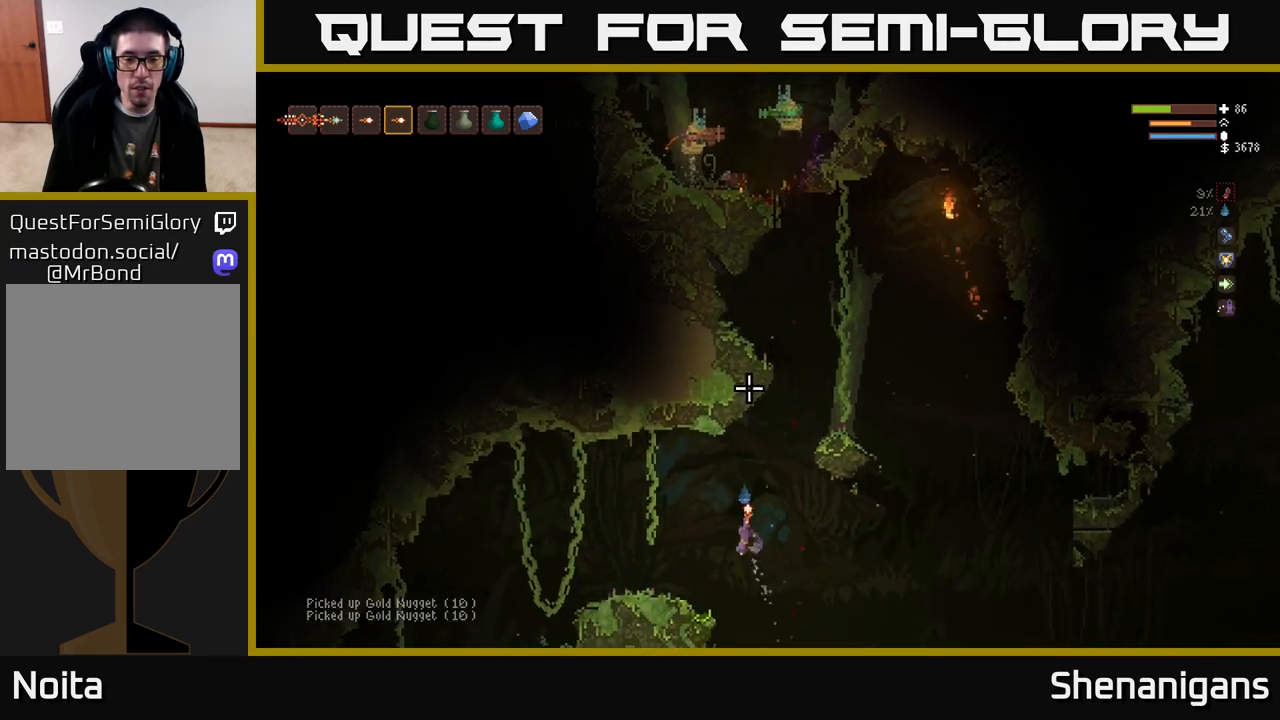
{"buttons": [], "left_stick": "center", "right_stick": "center", "events": [[367, "left_stick", "center"], [500, "right_stick", "center"]]}
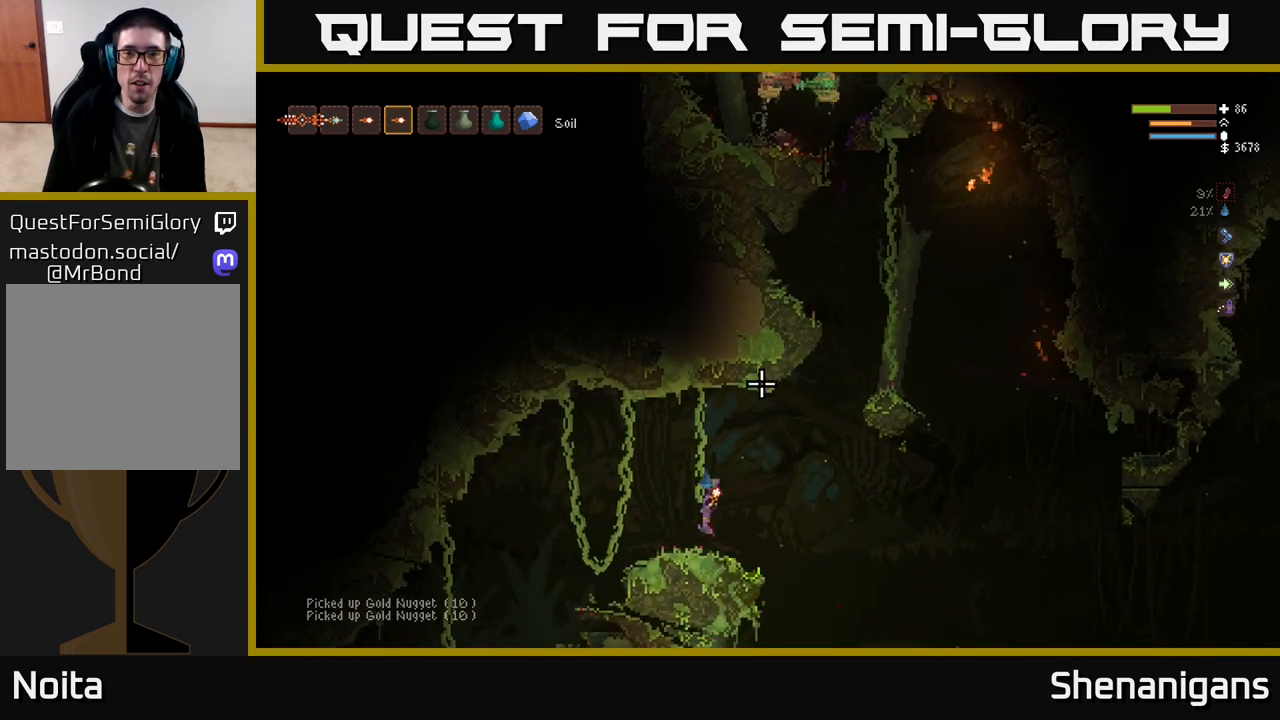
{"buttons": ["L2"], "left_stick": "right", "right_stick": "up", "events": [[183, "right_stick", "up"], [283, "left_stick", "right"], [317, "L2", "down"]]}
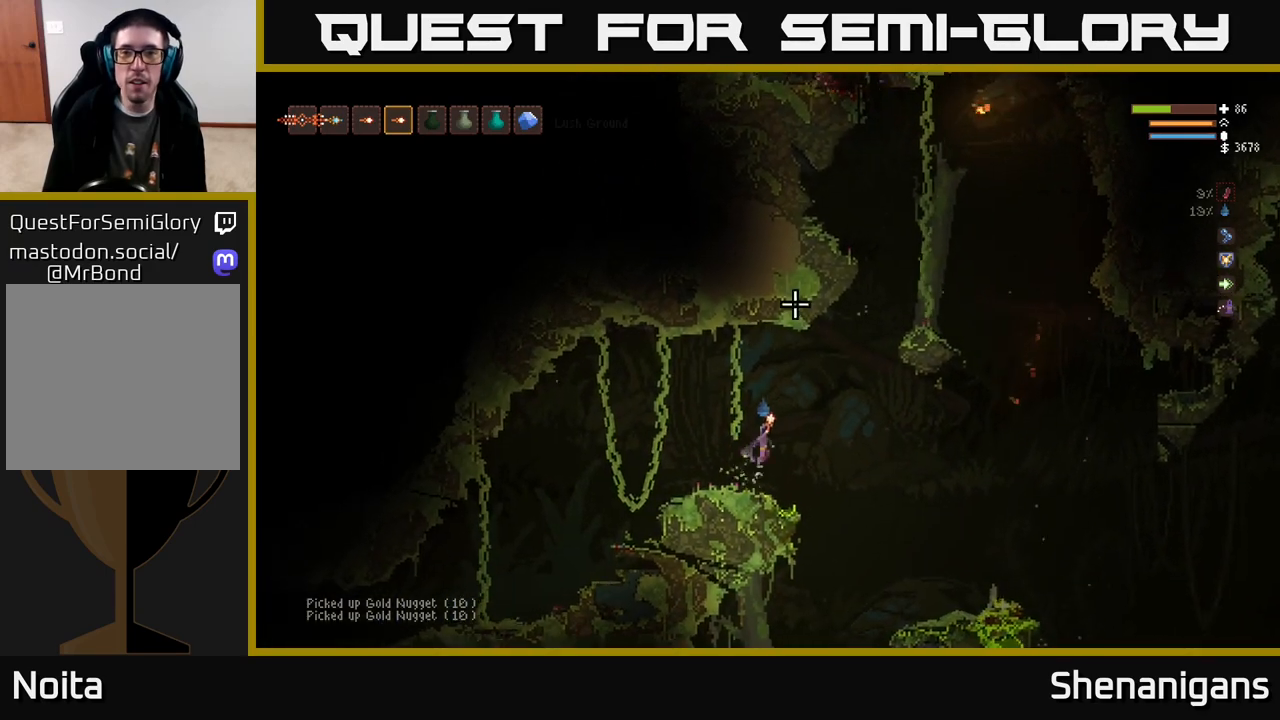
{"buttons": ["L2"], "left_stick": "right", "right_stick": "up", "events": []}
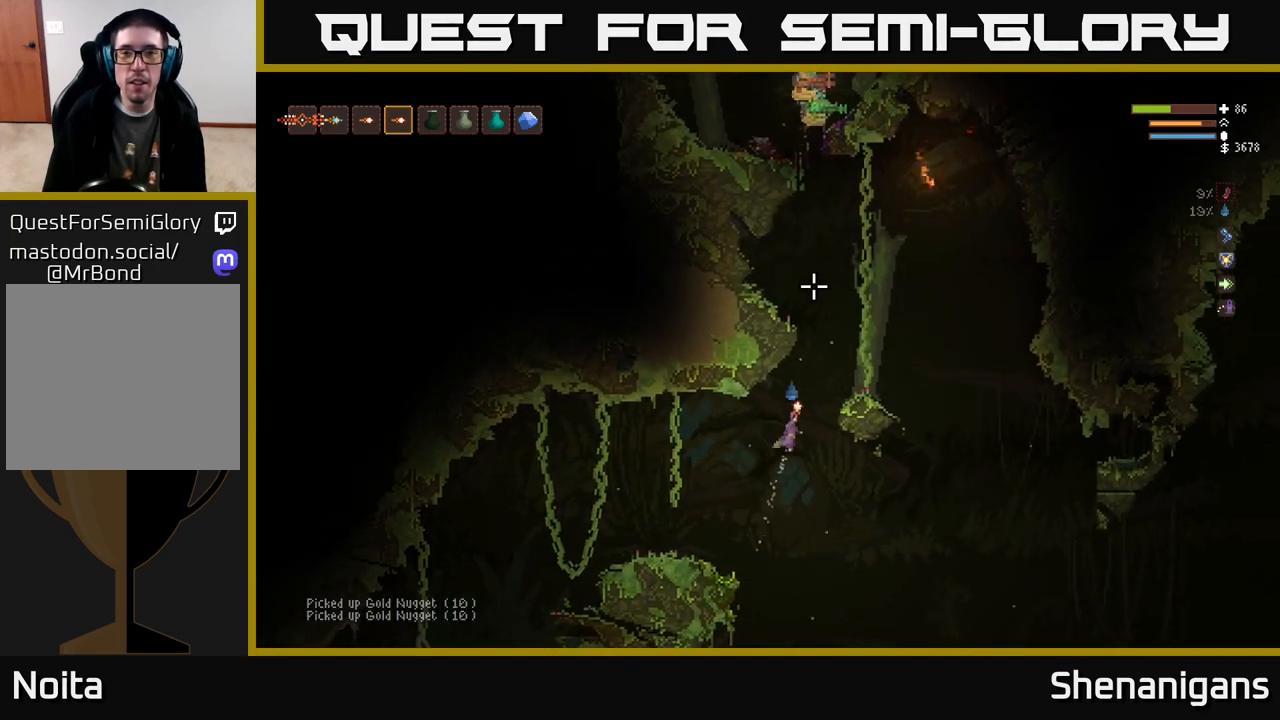
{"buttons": ["L2"], "left_stick": "left", "right_stick": "up", "events": [[83, "L2", "up"], [83, "left_stick", "center"], [133, "R2", "down"], [200, "R2", "up"], [383, "R2", "down"], [417, "L2", "down"], [467, "R2", "up"], [483, "left_stick", "left"]]}
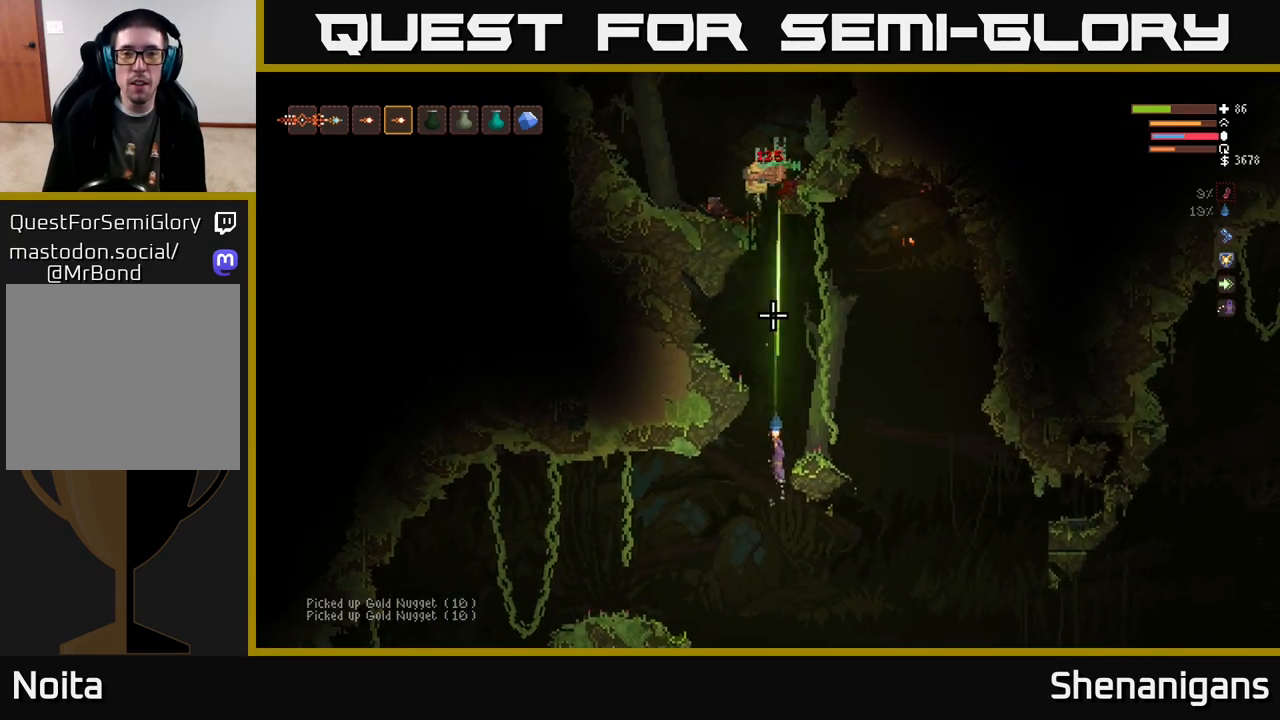
{"buttons": [], "left_stick": "left", "right_stick": "up", "events": [[33, "L2", "up"], [167, "left_stick", "center"], [200, "R2", "down"], [300, "R2", "up"], [400, "left_stick", "left"]]}
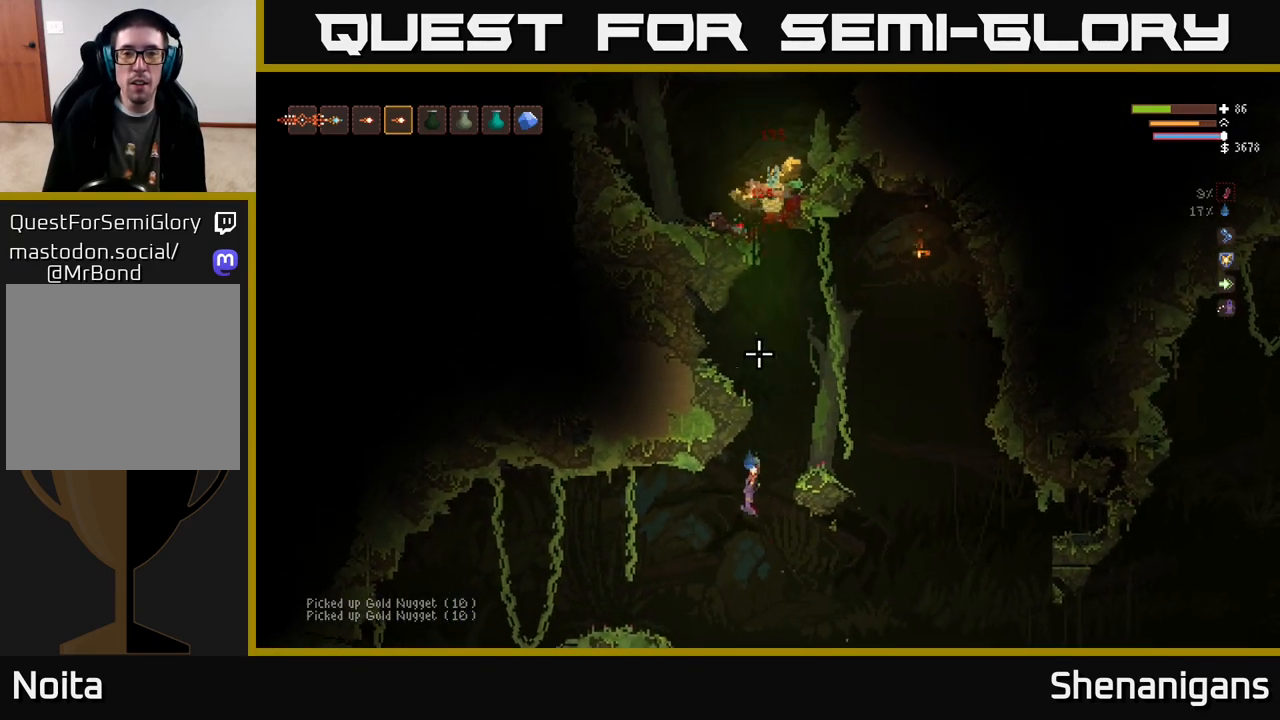
{"buttons": [], "left_stick": "left", "right_stick": "up", "events": [[17, "left_stick", "center"], [33, "R2", "down"], [133, "L2", "down"], [133, "R2", "up"], [233, "L2", "up"], [283, "left_stick", "left"]]}
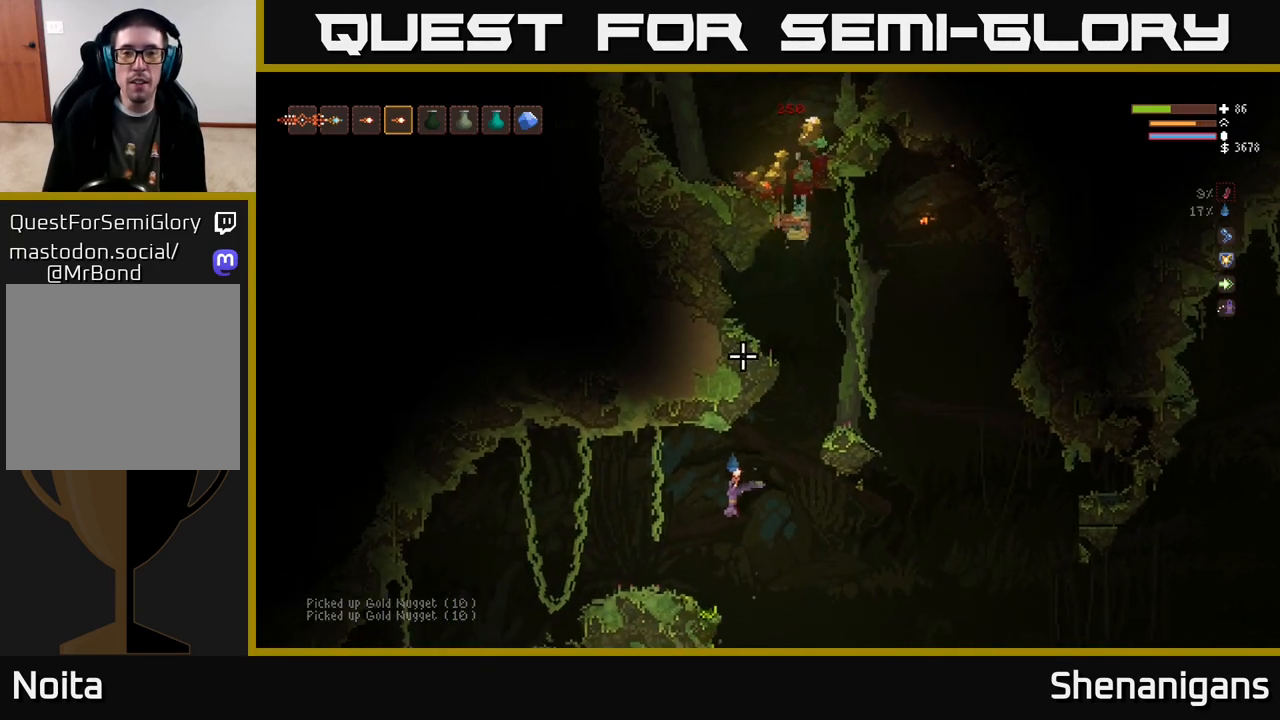
{"buttons": [], "left_stick": "center", "right_stick": "up-right", "events": [[67, "left_stick", "center"], [183, "left_stick", "right"], [250, "right_stick", "up-right"], [283, "R2", "down"], [317, "left_stick", "left"], [383, "R2", "up"], [450, "left_stick", "center"]]}
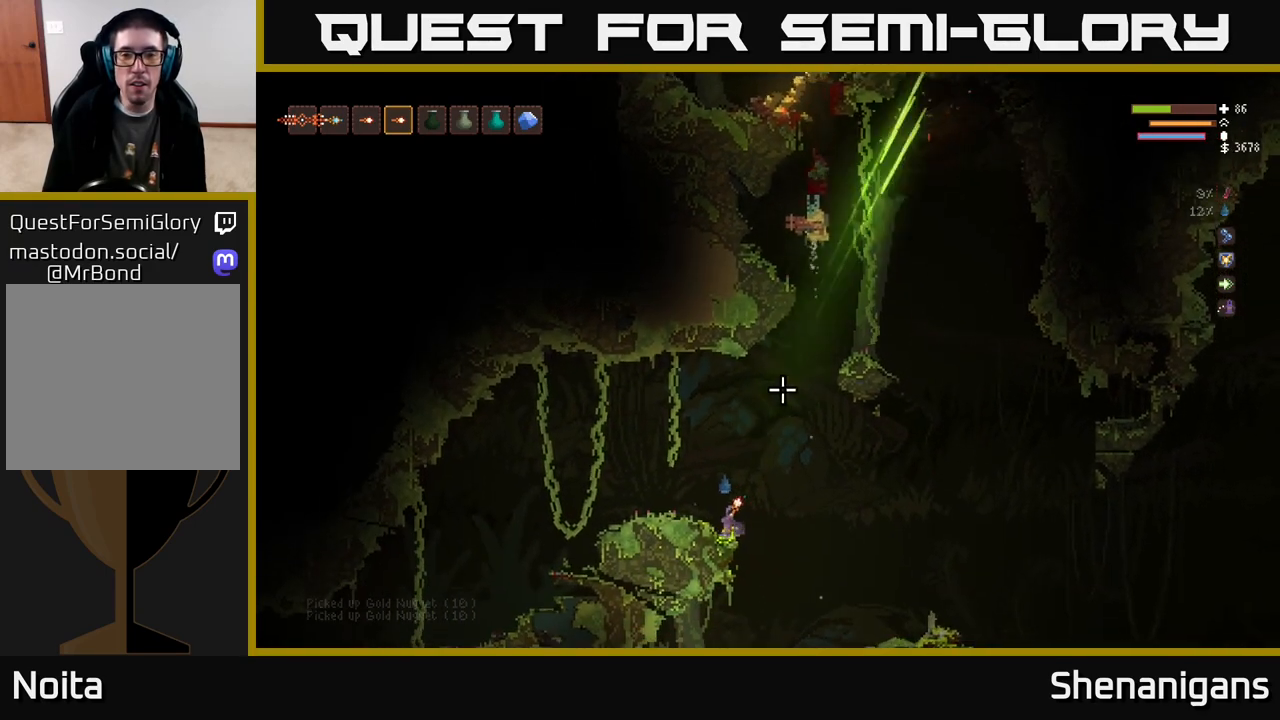
{"buttons": [], "left_stick": "center", "right_stick": "up-right", "events": [[150, "right_stick", "up"], [283, "R2", "down"], [383, "R2", "up"], [383, "right_stick", "up-right"]]}
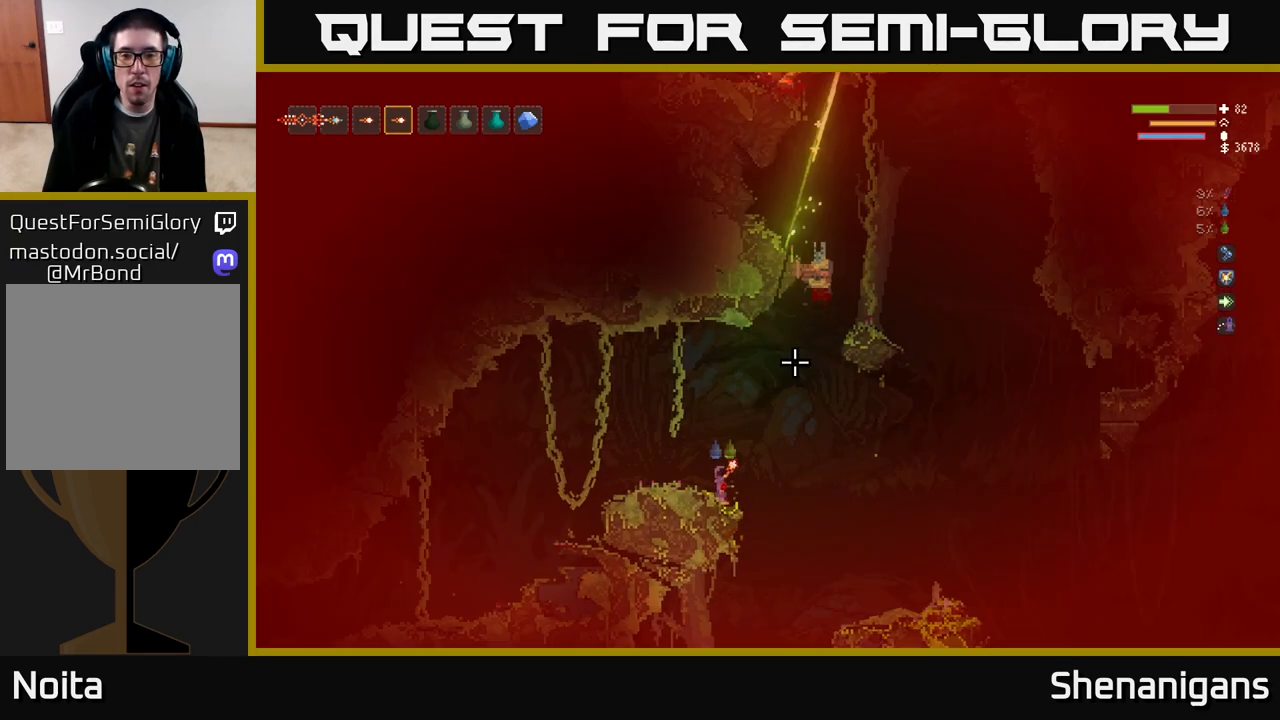
{"buttons": ["L2", "R2"], "left_stick": "up-left", "right_stick": "right", "events": [[150, "R2", "down"], [250, "R2", "up"], [283, "left_stick", "left"], [383, "L2", "down"], [417, "right_stick", "right"], [450, "left_stick", "up-left"], [500, "R2", "down"]]}
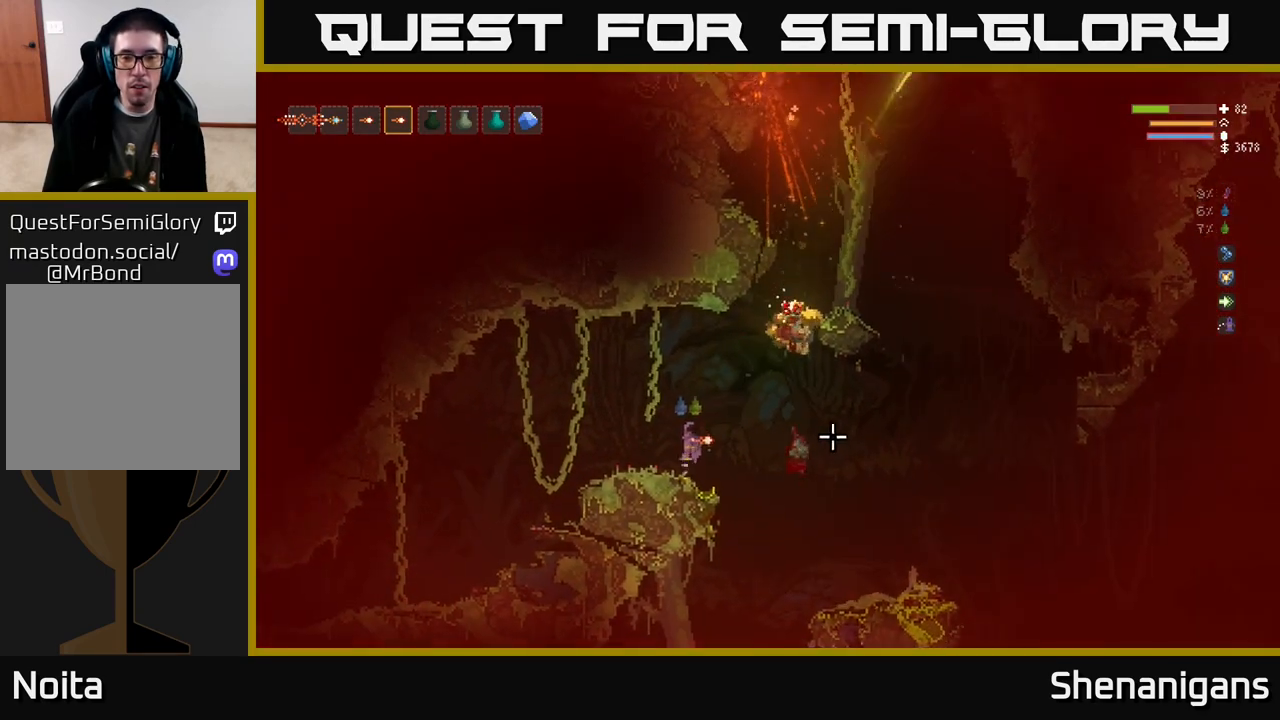
{"buttons": [], "left_stick": "right", "right_stick": "right", "events": [[83, "R2", "up"], [133, "left_stick", "center"], [167, "L2", "up"], [233, "left_stick", "right"]]}
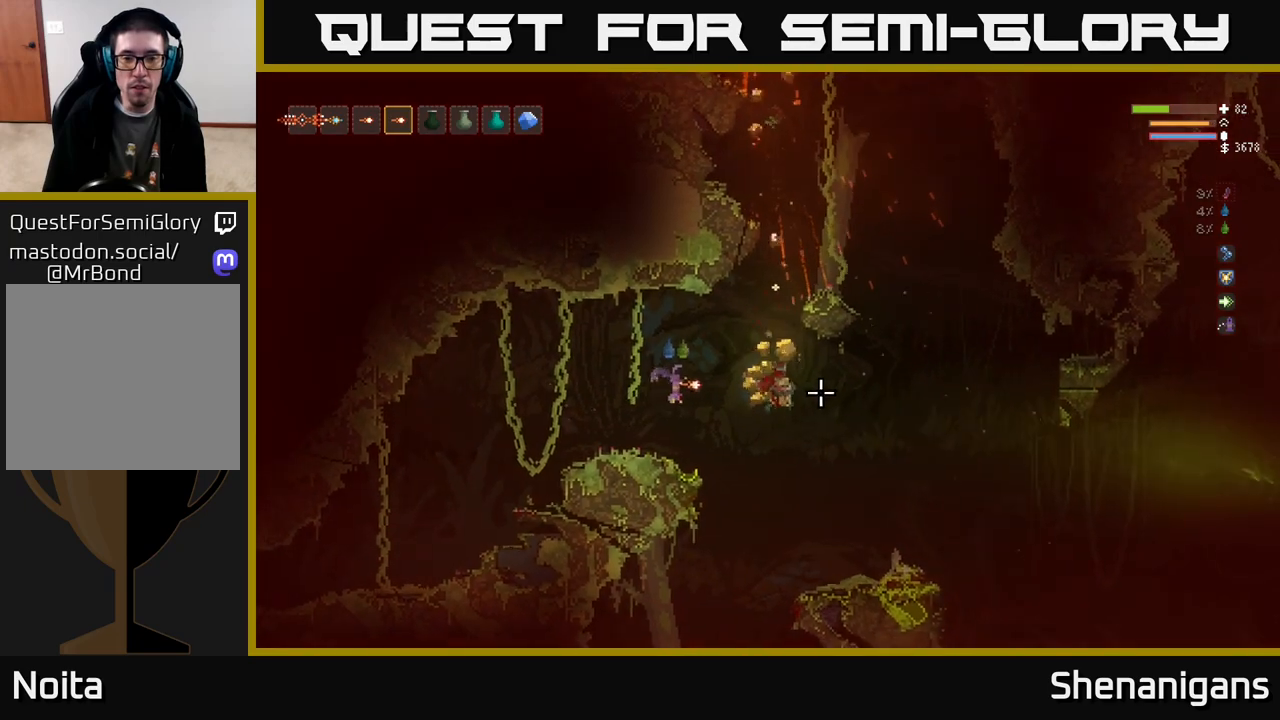
{"buttons": ["L2"], "left_stick": "up-left", "right_stick": "right", "events": [[467, "L2", "down"], [483, "left_stick", "up-left"]]}
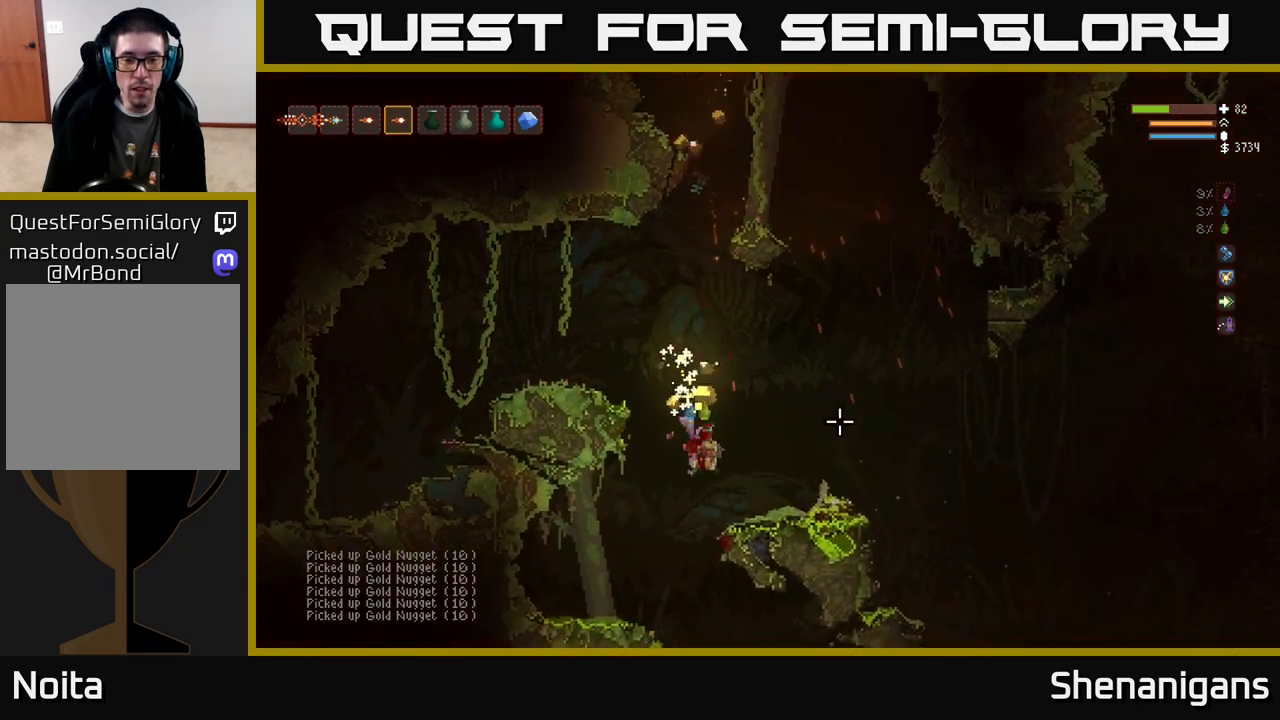
{"buttons": [], "left_stick": "left", "right_stick": "up-right", "events": [[50, "left_stick", "left"], [183, "L2", "up"], [233, "left_stick", "center"], [267, "right_stick", "up-right"], [433, "left_stick", "left"]]}
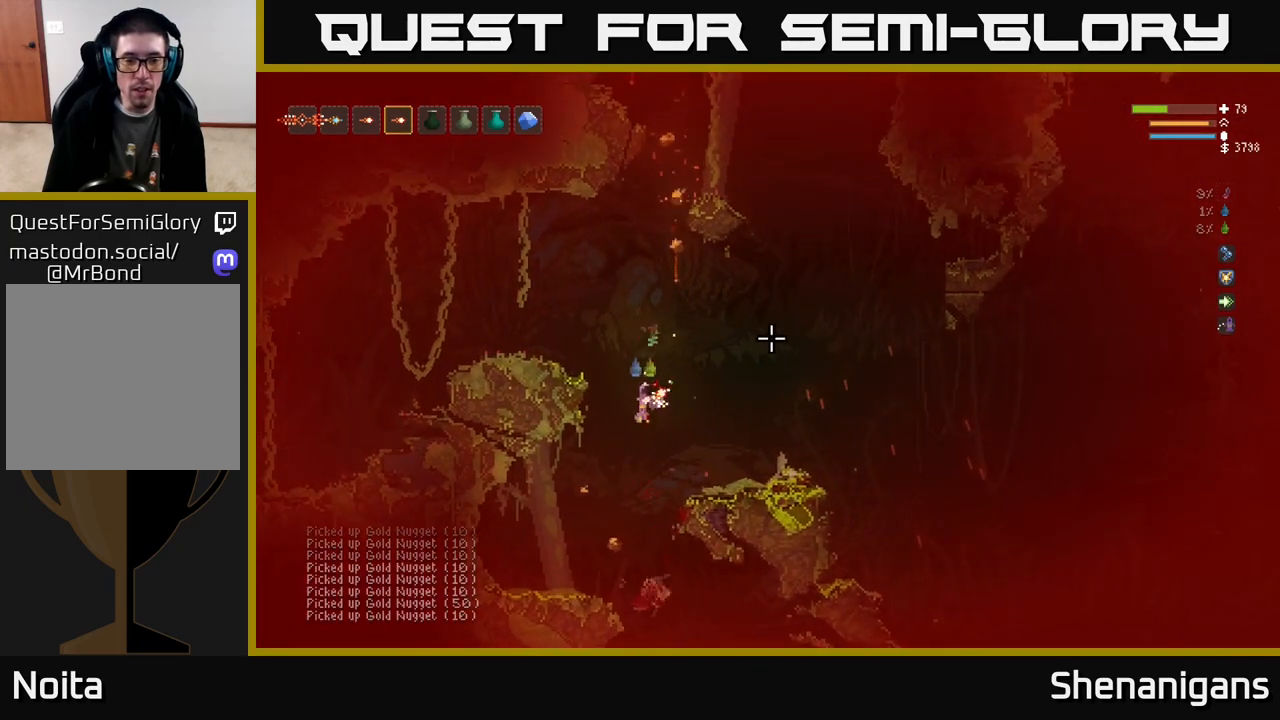
{"buttons": [], "left_stick": "left", "right_stick": "up", "events": [[33, "left_stick", "center"], [83, "left_stick", "down-right"], [150, "left_stick", "center"], [317, "R1", "down"], [350, "right_stick", "up"], [383, "R1", "up"], [417, "left_stick", "left"]]}